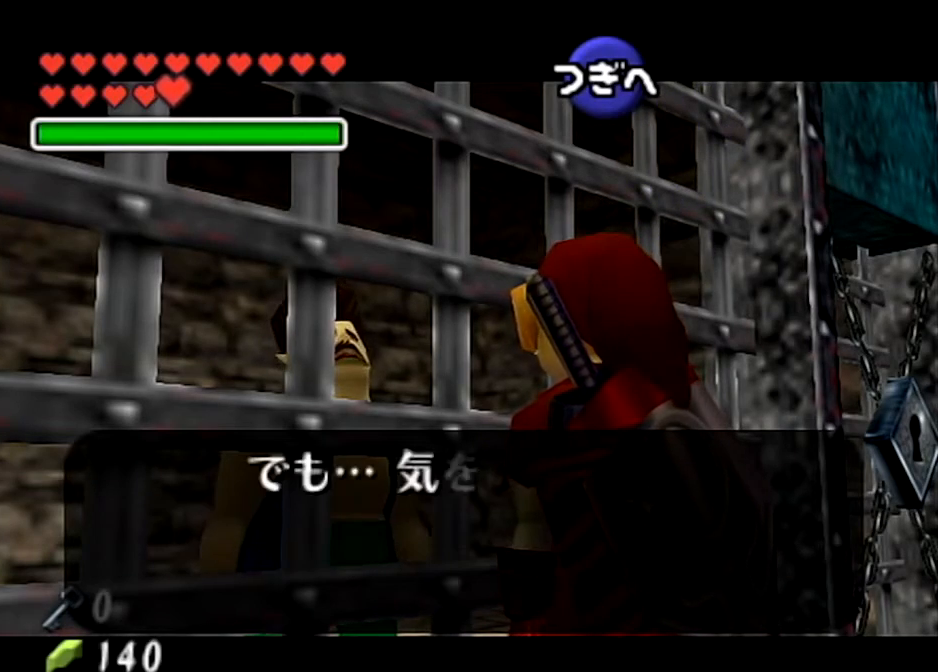
Gameplay with a controller (Nintendo layout); each line is a JSON object with the inputs held at the frame after it. "events" lists button and stick changes between this image and that frame as [ms after this image, input, new state], when the widget could be followed in between. Not read: L3 R3.
{"buttons": ["B"], "left_stick": "center", "right_stick": "center", "events": [[33, "A", "up"], [167, "B", "down"], [234, "B", "up"], [334, "B", "down"], [400, "B", "up"], [501, "B", "down"]]}
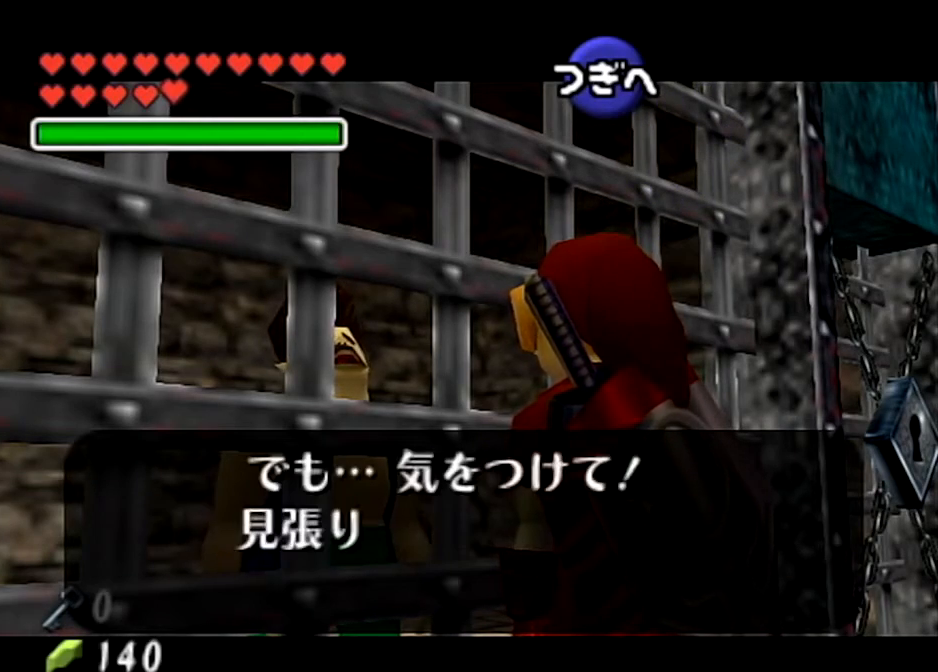
{"buttons": ["B"], "left_stick": "center", "right_stick": "center", "events": [[66, "B", "up"], [166, "B", "down"], [266, "B", "up"], [333, "B", "down"], [433, "B", "up"], [500, "B", "down"]]}
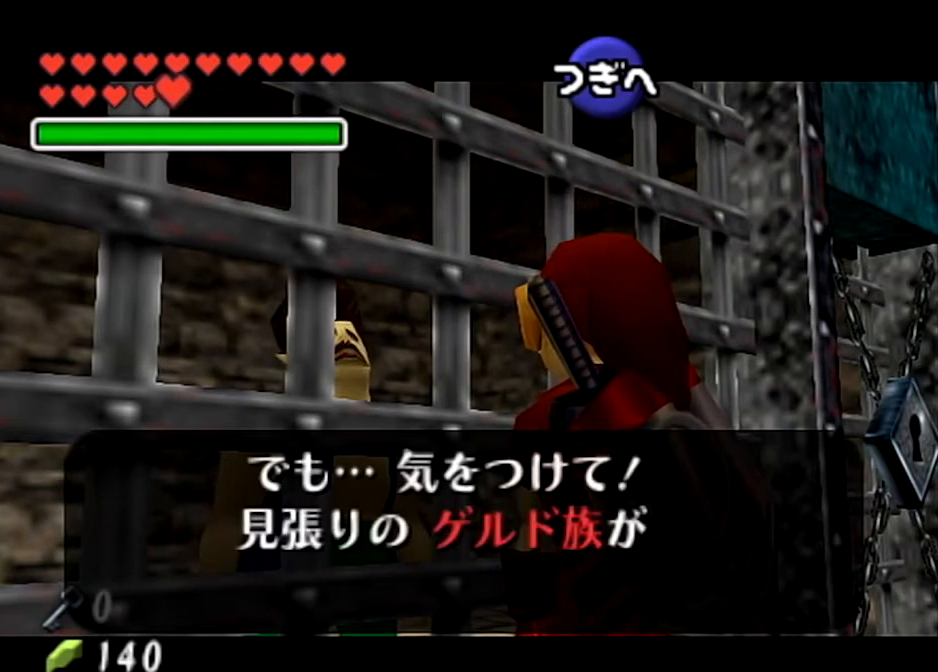
{"buttons": [], "left_stick": "center", "right_stick": "center", "events": [[134, "B", "up"], [200, "B", "down"], [267, "B", "up"], [367, "B", "down"], [467, "B", "up"]]}
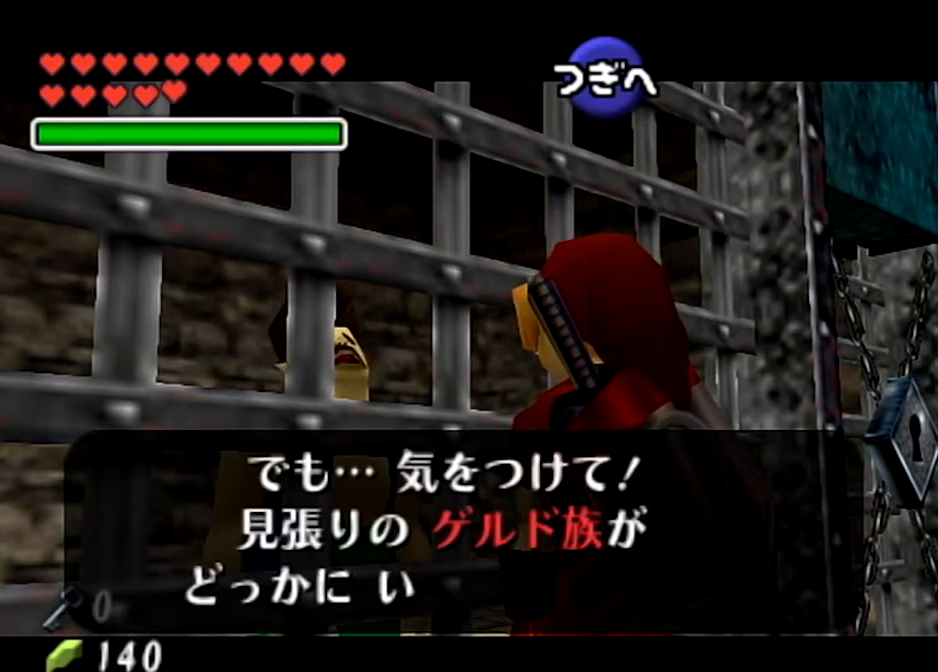
{"buttons": [], "left_stick": "center", "right_stick": "center", "events": [[66, "B", "down"], [133, "B", "up"], [233, "B", "down"], [333, "B", "up"], [433, "B", "down"], [467, "B", "up"]]}
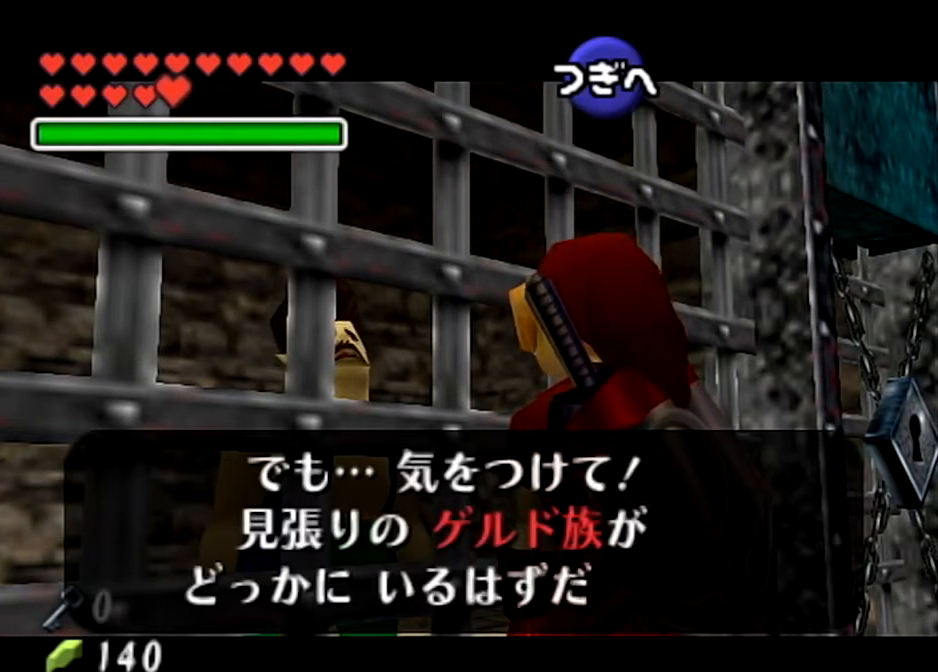
{"buttons": ["B"], "left_stick": "center", "right_stick": "center", "events": [[67, "B", "down"], [167, "B", "up"], [267, "B", "down"], [300, "B", "up"], [400, "B", "down"]]}
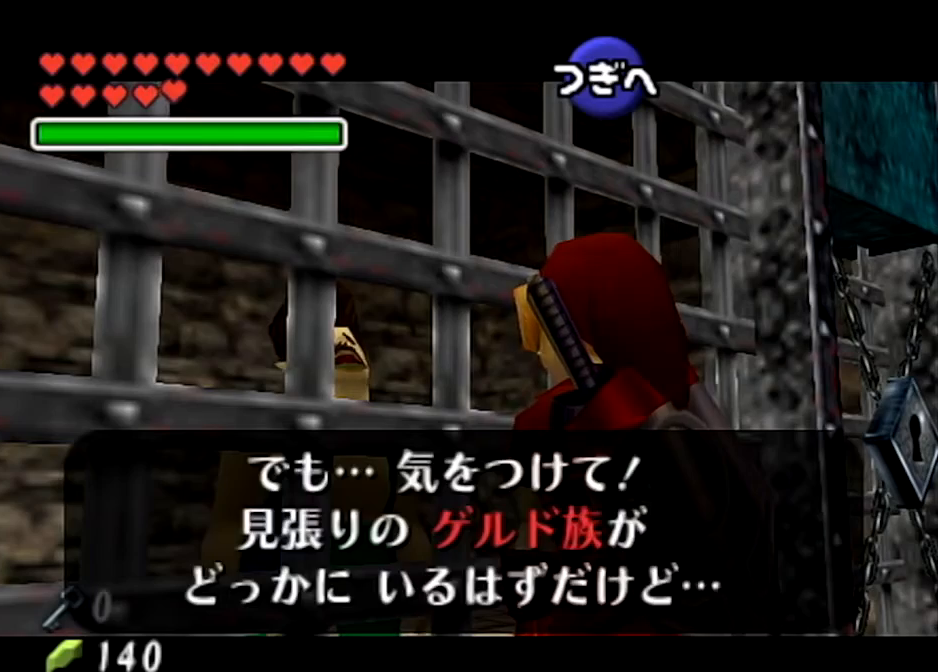
{"buttons": ["B"], "left_stick": "center", "right_stick": "center", "events": [[34, "B", "up"], [100, "B", "down"], [200, "B", "up"], [300, "B", "down"], [367, "B", "up"], [467, "B", "down"]]}
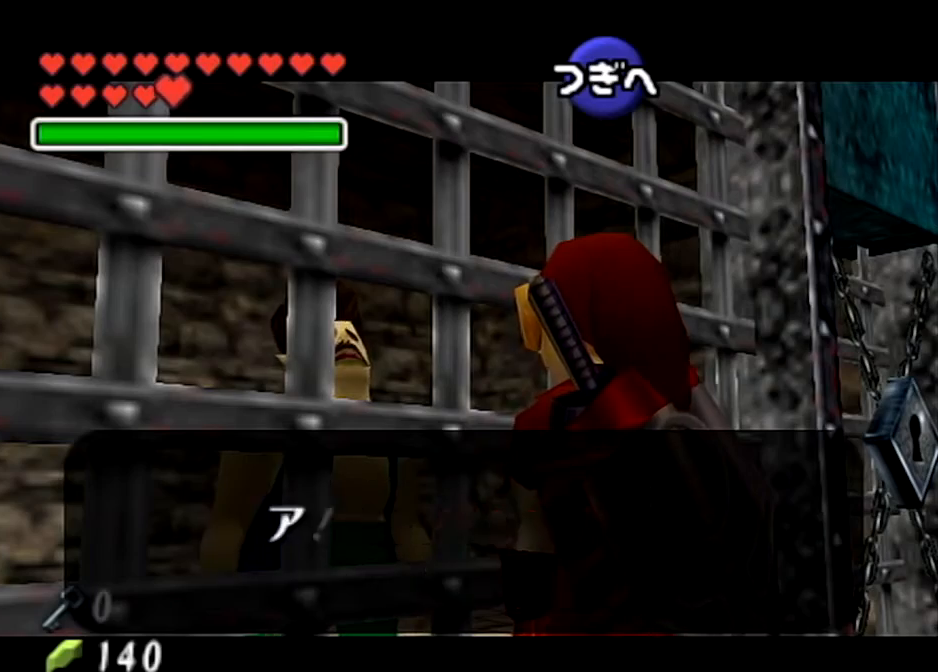
{"buttons": [], "left_stick": "center", "right_stick": "center", "events": [[66, "B", "up"], [133, "B", "down"], [267, "B", "up"]]}
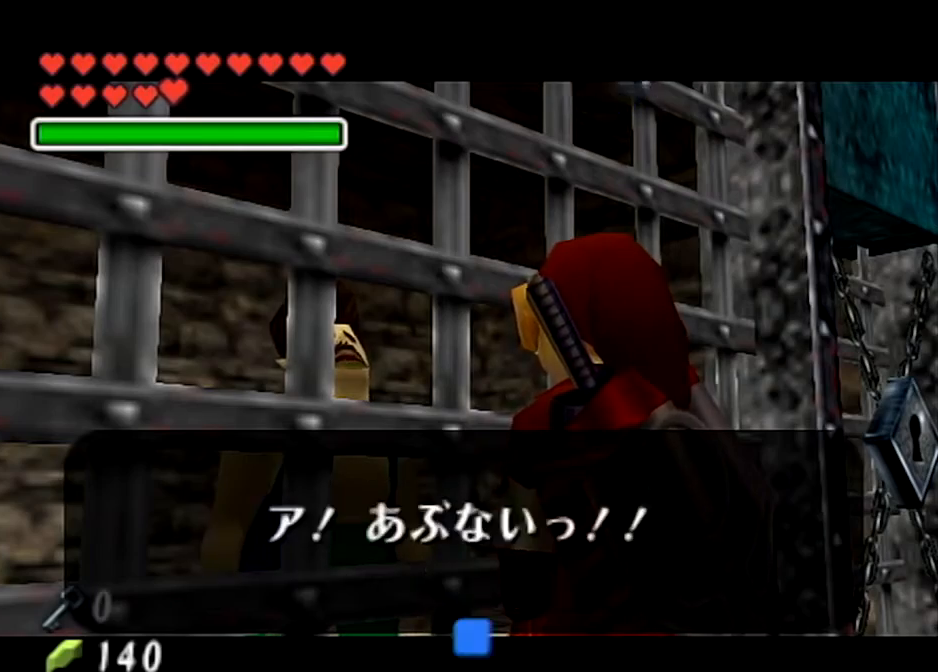
{"buttons": ["Z"], "left_stick": "center", "right_stick": "center", "events": [[367, "left_stick", "down-right"], [467, "Z", "down"], [467, "left_stick", "center"]]}
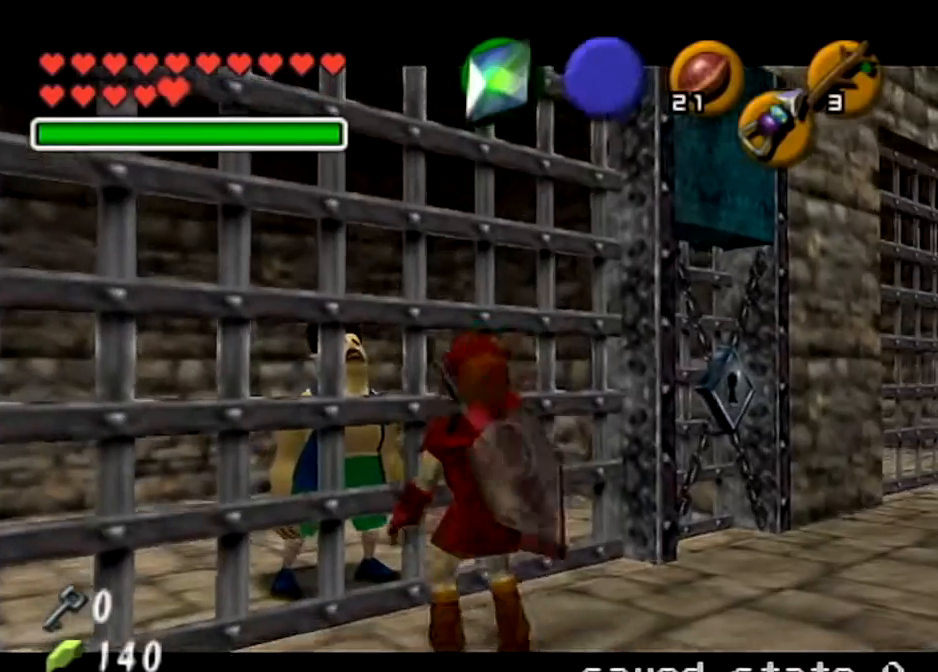
{"buttons": [], "left_stick": "center", "right_stick": "center", "events": [[100, "Z", "up"]]}
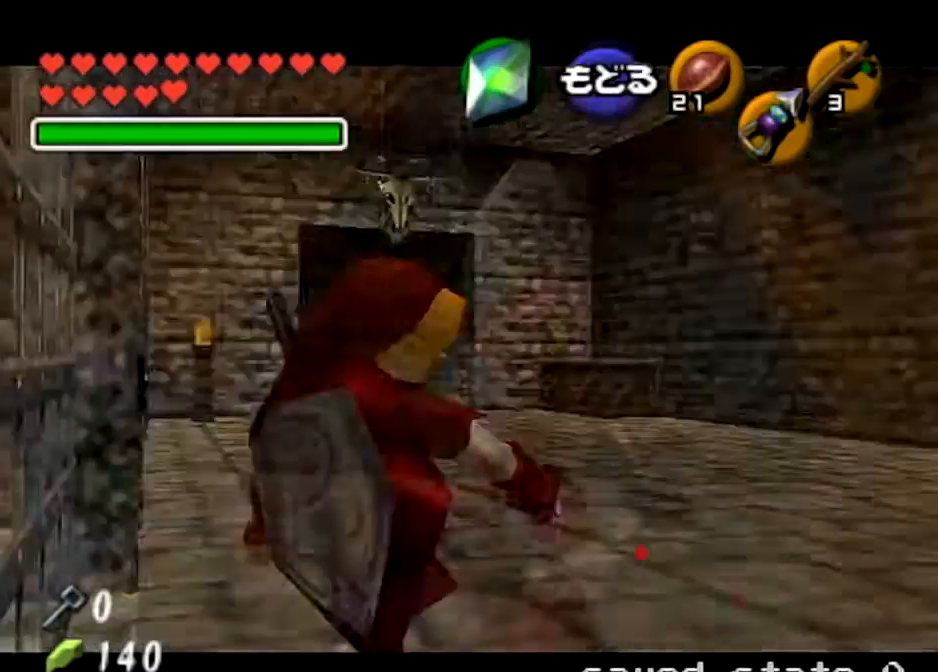
{"buttons": ["Z"], "left_stick": "down", "right_stick": "center", "events": [[134, "Z", "down"], [134, "left_stick", "down"]]}
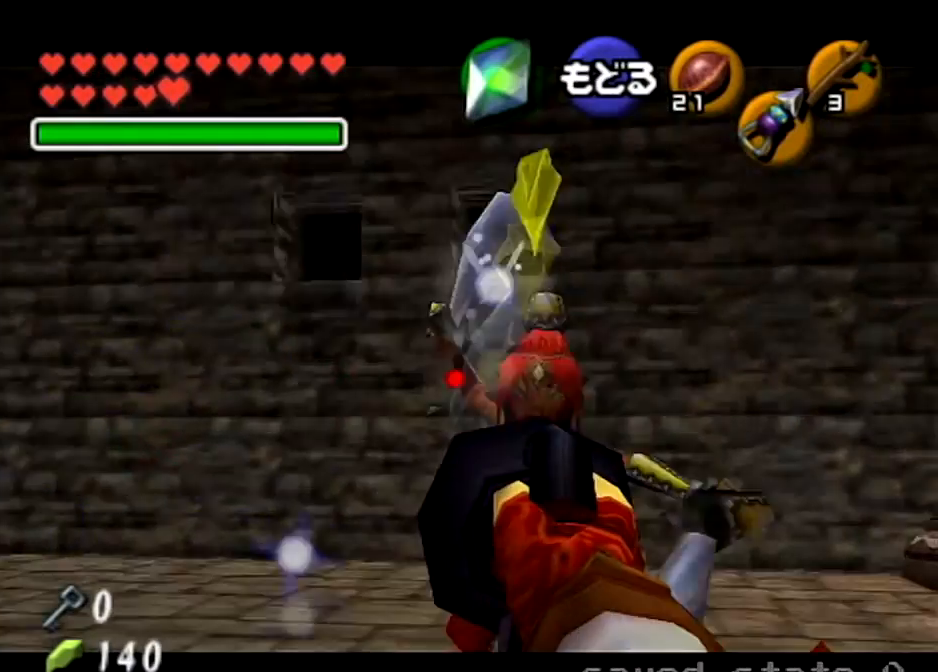
{"buttons": [], "left_stick": "center", "right_stick": "center", "events": [[133, "Z", "up"], [200, "left_stick", "center"], [367, "A", "down"], [467, "A", "up"]]}
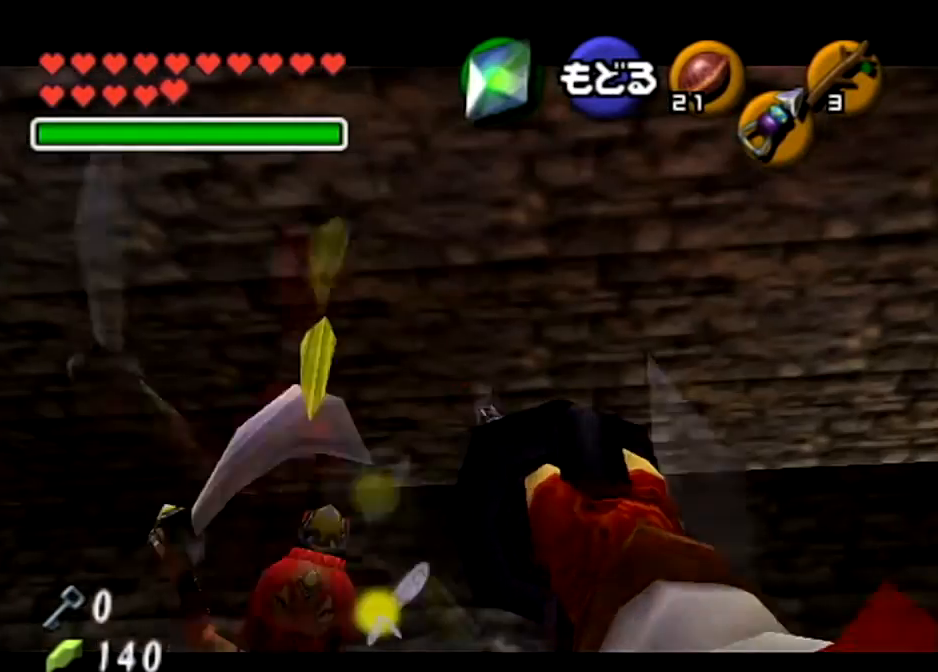
{"buttons": [], "left_stick": "up", "right_stick": "center", "events": [[67, "X", "down"], [134, "left_stick", "up"], [200, "X", "up"]]}
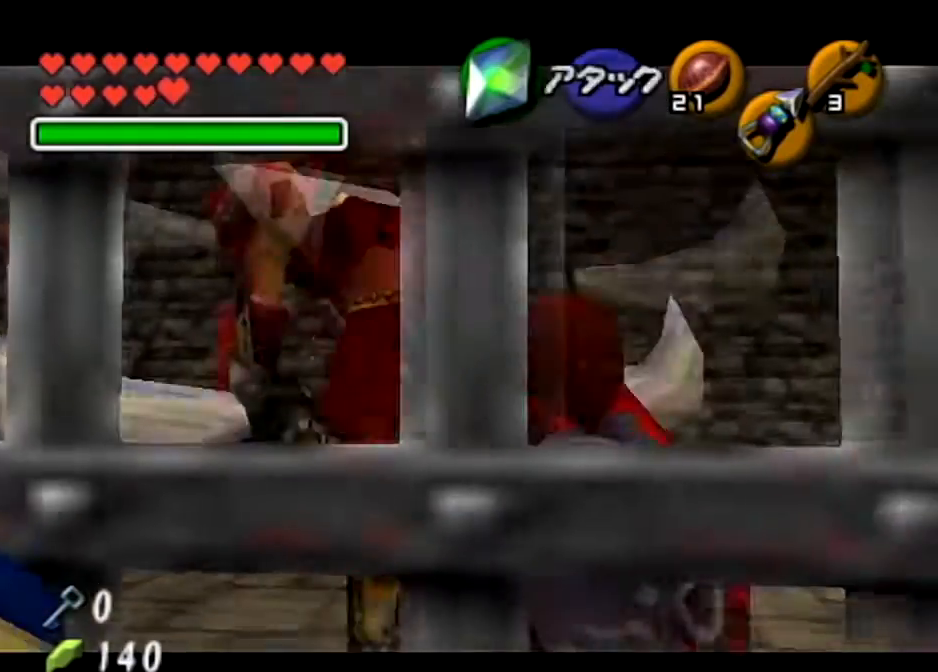
{"buttons": [], "left_stick": "left", "right_stick": "center", "events": [[133, "left_stick", "up-left"], [300, "left_stick", "left"]]}
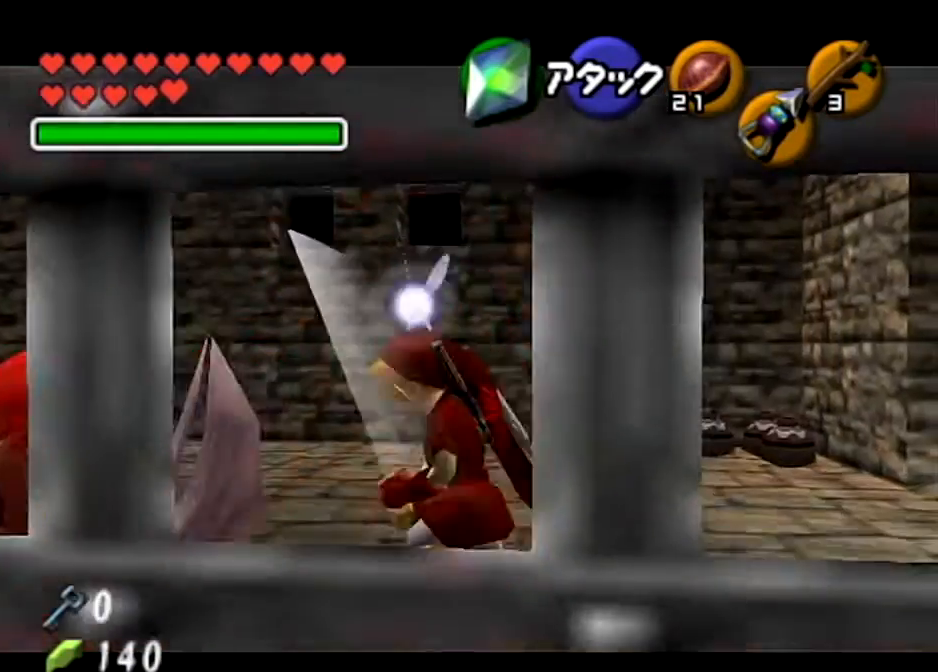
{"buttons": [], "left_stick": "down-right", "right_stick": "center", "events": [[200, "left_stick", "down-left"], [334, "left_stick", "down"], [501, "left_stick", "down-right"]]}
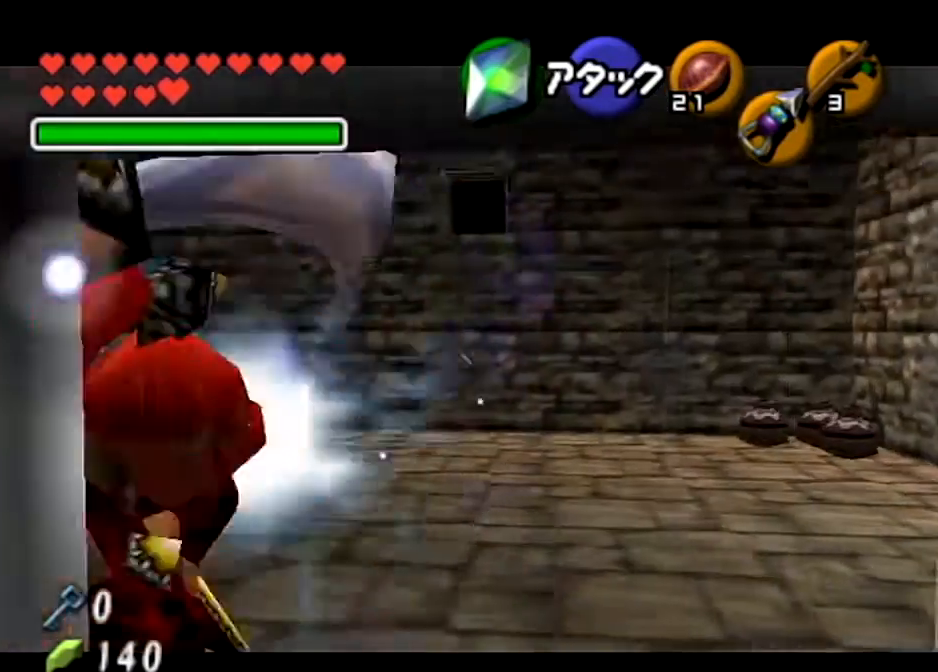
{"buttons": [], "left_stick": "up-right", "right_stick": "center", "events": [[233, "left_stick", "right"], [333, "left_stick", "up-right"]]}
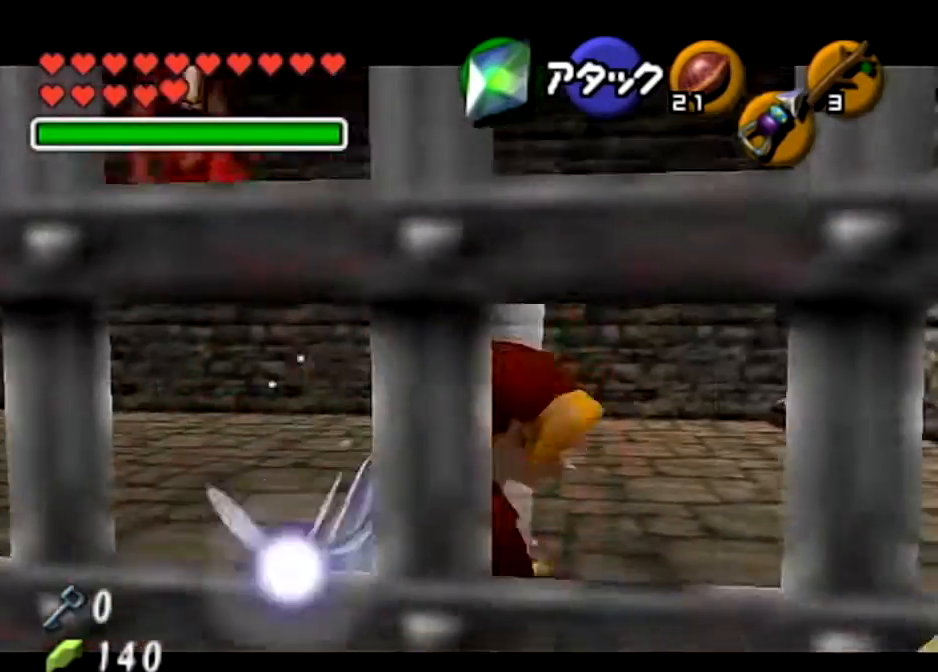
{"buttons": ["L1"], "left_stick": "up-left", "right_stick": "center", "events": [[100, "left_stick", "up-left"], [467, "L1", "down"]]}
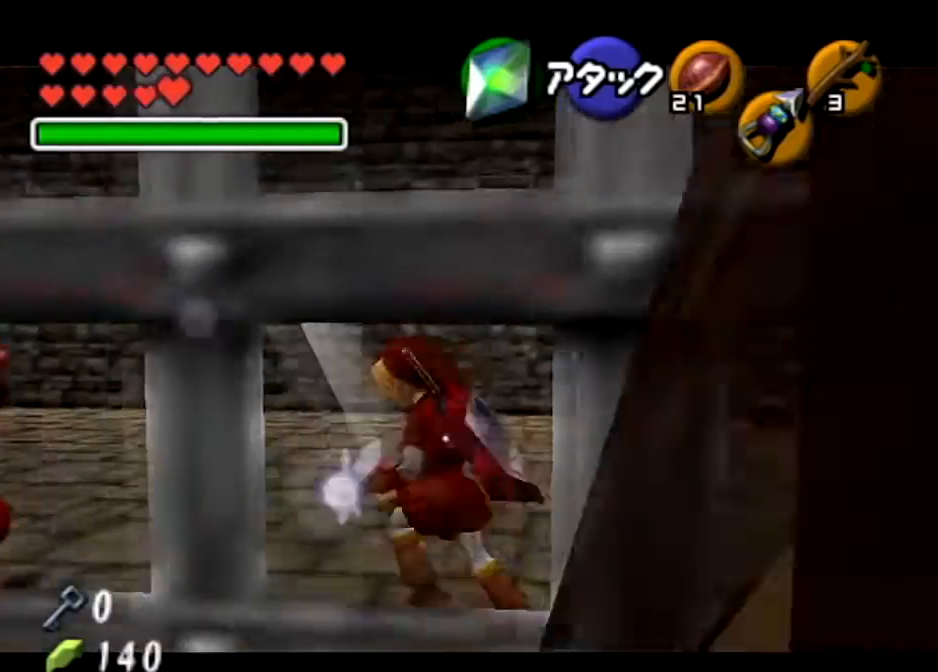
{"buttons": [], "left_stick": "up", "right_stick": "center", "events": [[33, "Y", "down"], [100, "Y", "up"], [100, "left_stick", "up"], [133, "L1", "up"], [166, "Y", "down"], [267, "left_stick", "center"], [300, "Y", "up"], [500, "left_stick", "up"]]}
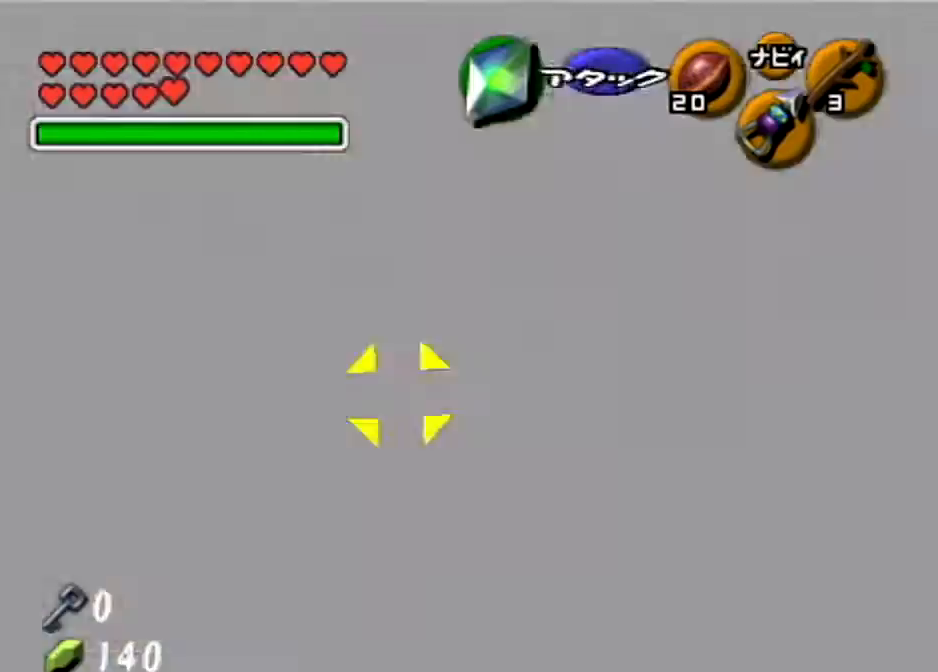
{"buttons": [], "left_stick": "up", "right_stick": "center", "events": []}
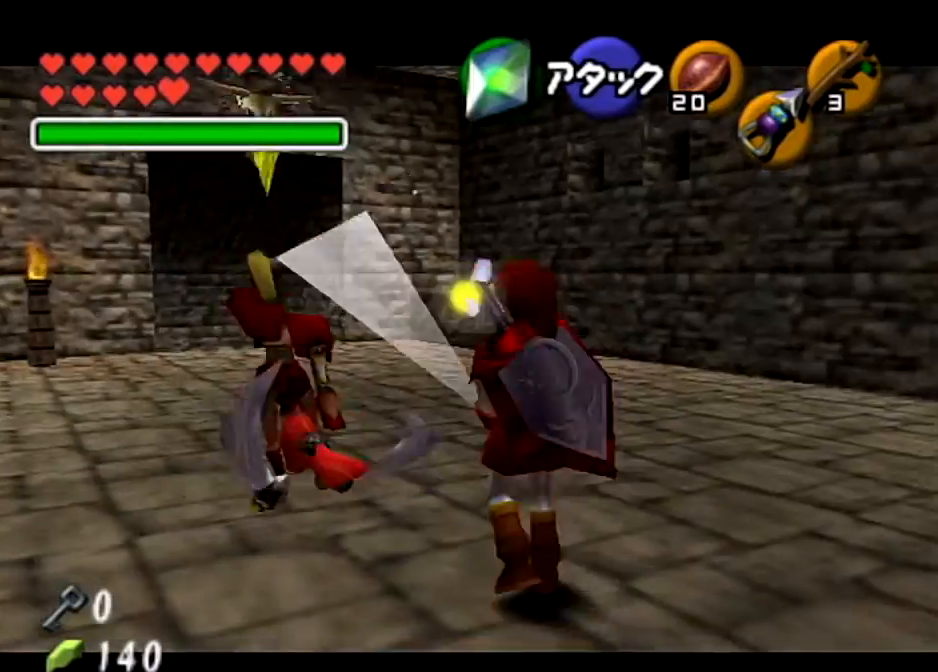
{"buttons": [], "left_stick": "up-right", "right_stick": "center", "events": [[267, "left_stick", "up-right"], [367, "Y", "down"], [467, "Y", "up"]]}
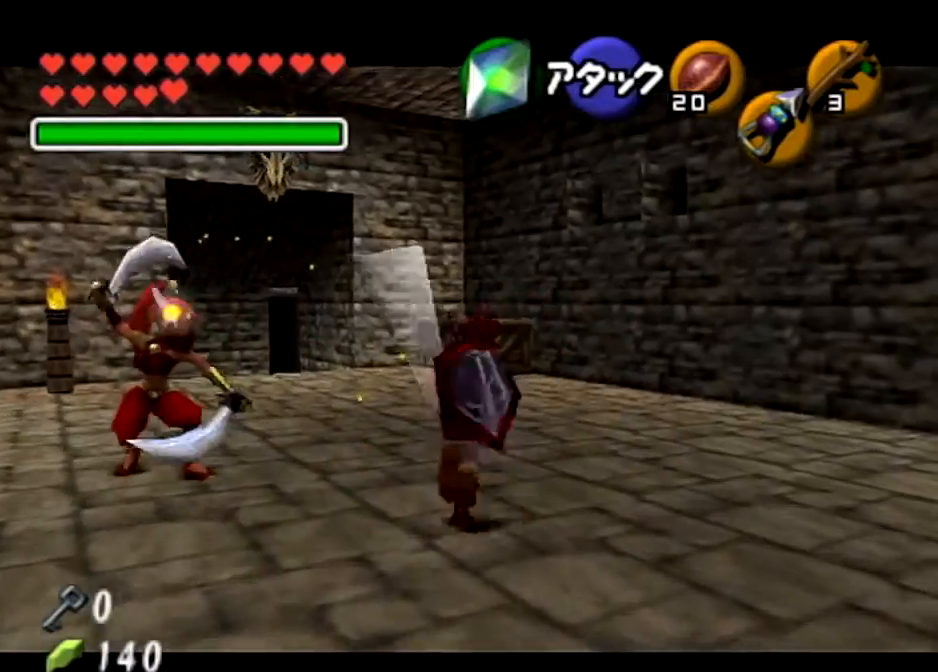
{"buttons": [], "left_stick": "up-left", "right_stick": "center", "events": [[34, "left_stick", "up"], [200, "left_stick", "up-left"]]}
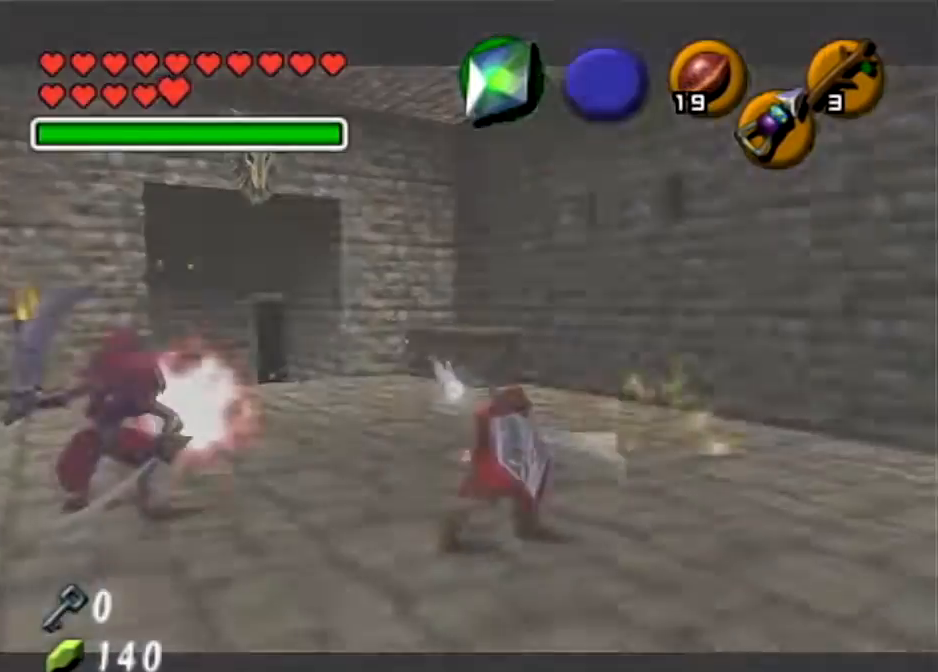
{"buttons": [], "left_stick": "left", "right_stick": "center", "events": [[500, "left_stick", "left"]]}
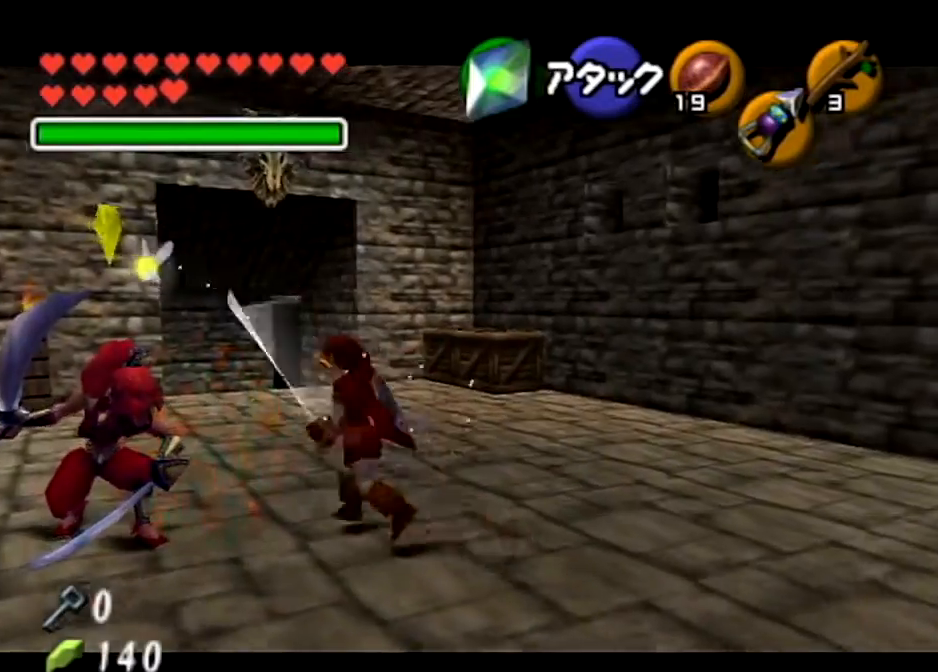
{"buttons": [], "left_stick": "down-left", "right_stick": "center", "events": [[367, "left_stick", "down-left"]]}
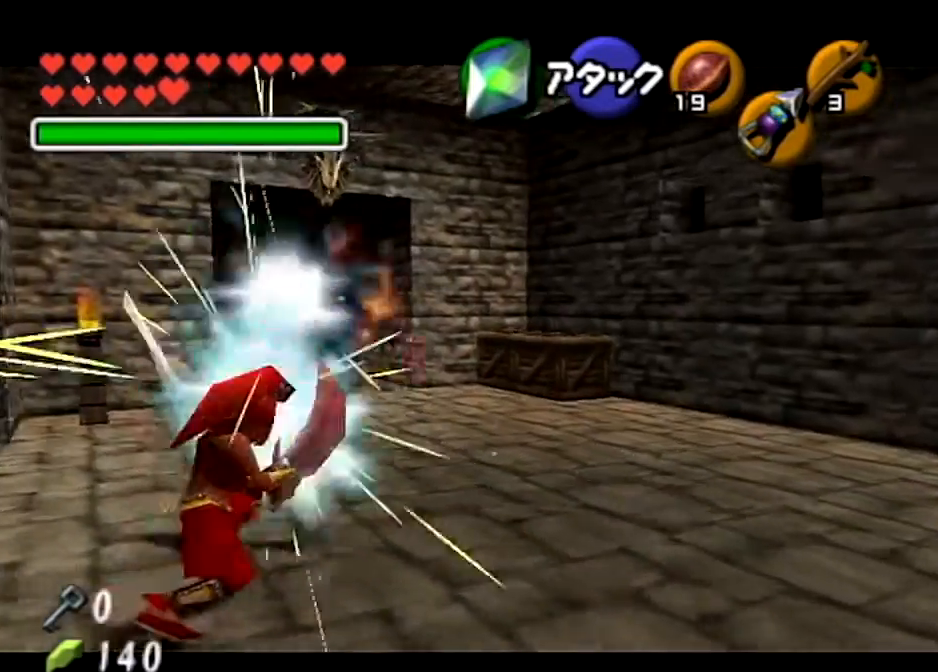
{"buttons": [], "left_stick": "up-right", "right_stick": "center", "events": [[66, "left_stick", "down"], [167, "left_stick", "down-right"], [300, "left_stick", "right"], [433, "left_stick", "up-right"]]}
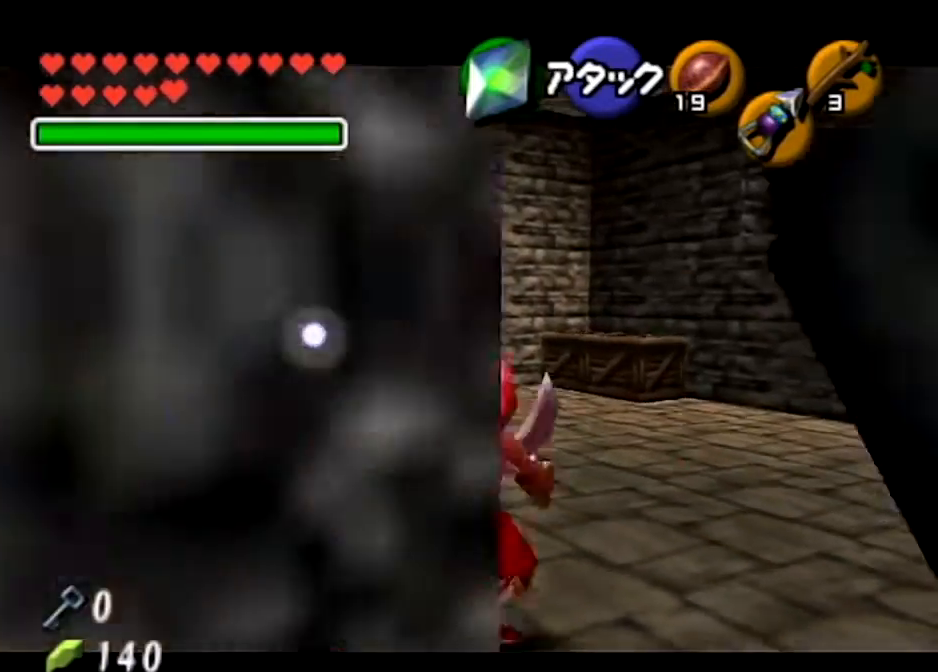
{"buttons": [], "left_stick": "up-left", "right_stick": "center", "events": [[334, "left_stick", "up"], [467, "left_stick", "up-left"]]}
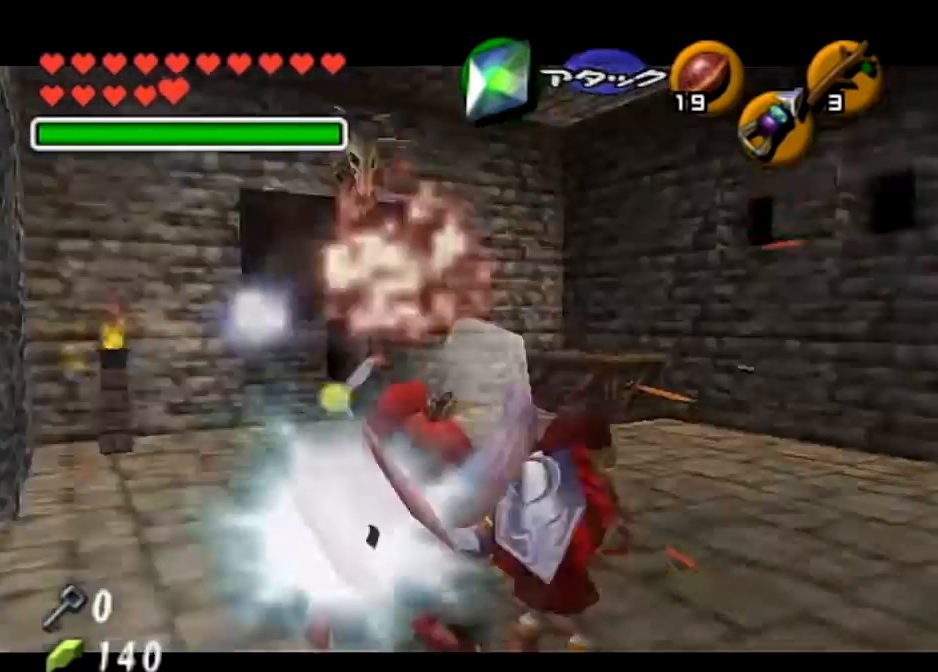
{"buttons": [], "left_stick": "center", "right_stick": "center", "events": [[300, "left_stick", "center"]]}
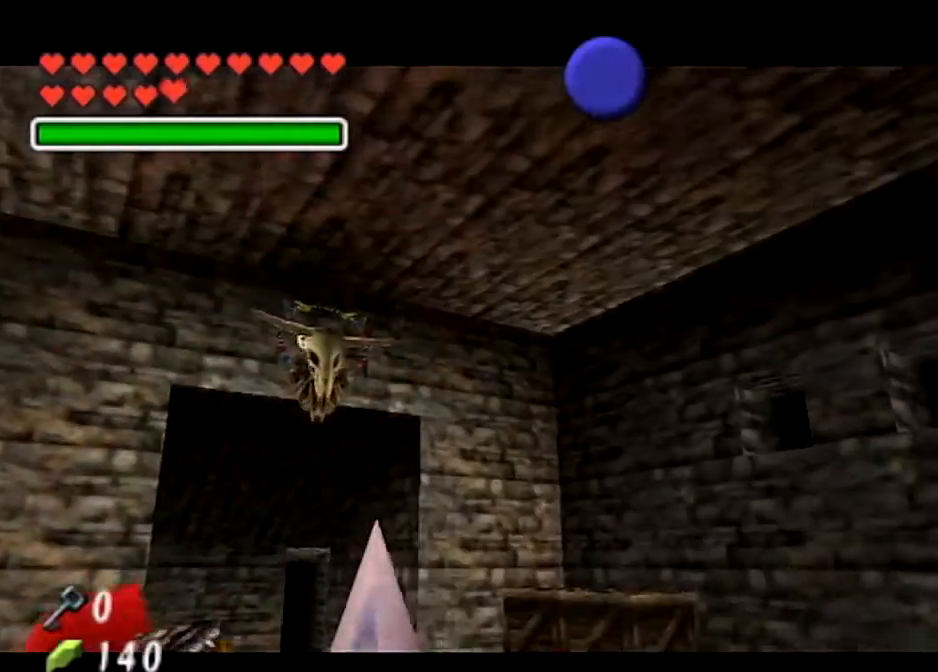
{"buttons": ["B"], "left_stick": "center", "right_stick": "center", "events": [[134, "B", "down"], [200, "B", "up"], [300, "B", "down"], [401, "B", "up"], [467, "B", "down"]]}
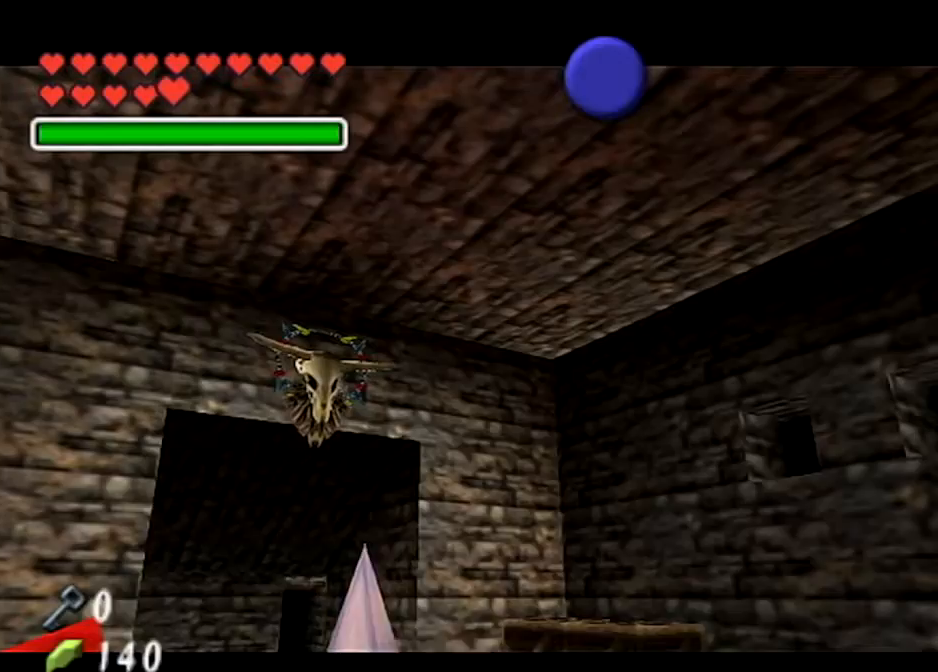
{"buttons": ["B"], "left_stick": "center", "right_stick": "center", "events": [[66, "B", "up"], [133, "B", "down"], [200, "B", "up"], [300, "B", "down"], [400, "B", "up"], [500, "B", "down"]]}
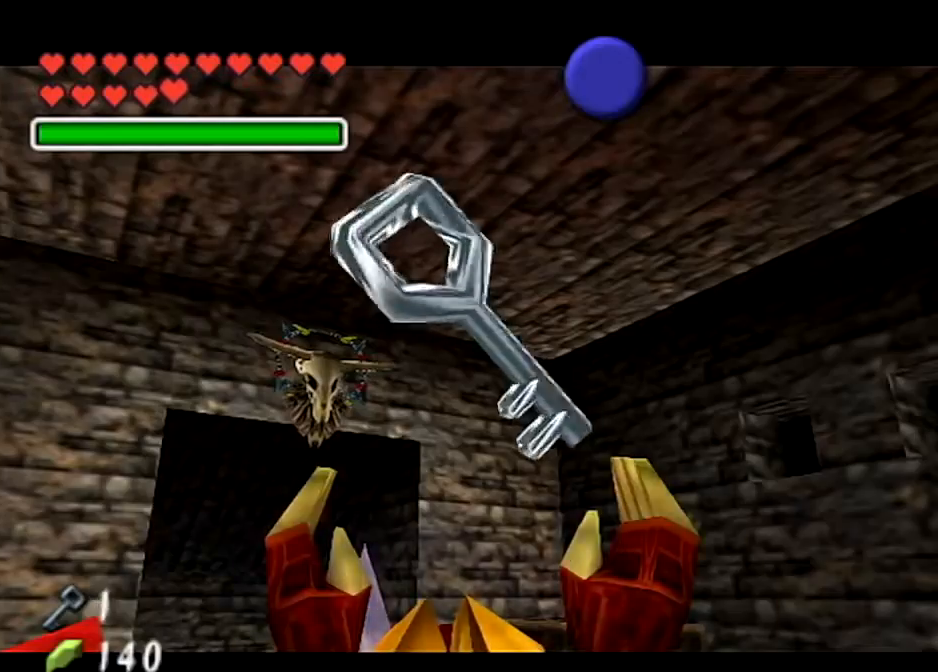
{"buttons": [], "left_stick": "center", "right_stick": "center", "events": [[100, "B", "up"], [300, "B", "down"], [401, "B", "up"]]}
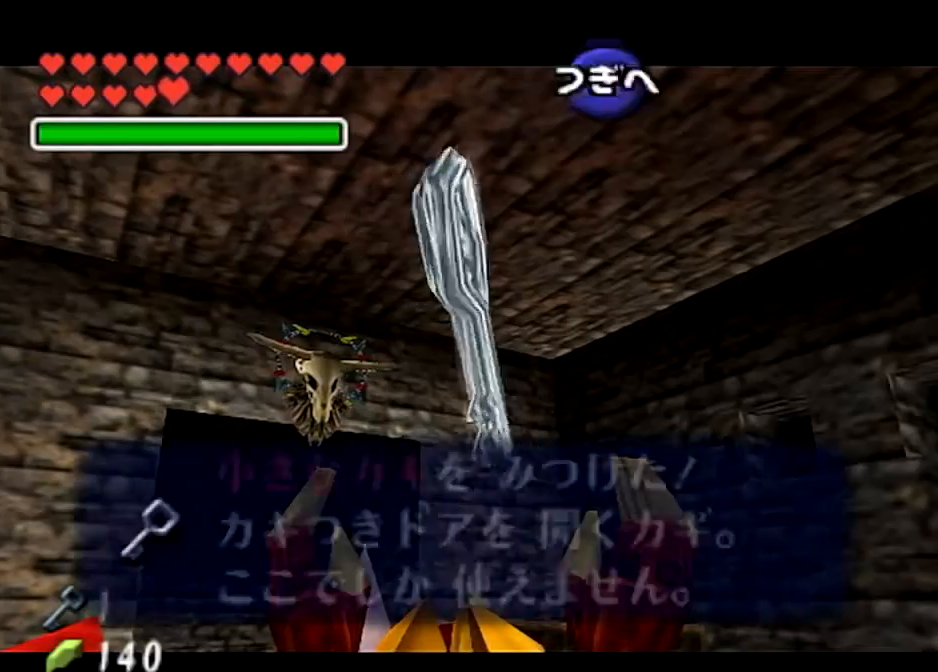
{"buttons": ["A"], "left_stick": "down-right", "right_stick": "center", "events": [[100, "A", "down"], [166, "left_stick", "down"], [200, "A", "up"], [433, "left_stick", "down-right"], [467, "A", "down"]]}
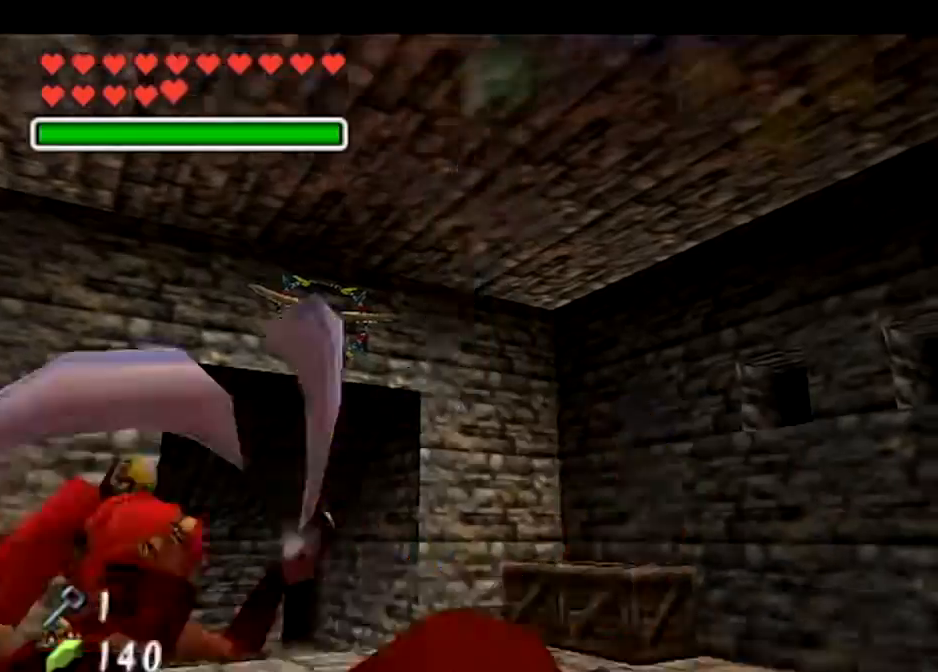
{"buttons": [], "left_stick": "up", "right_stick": "center", "events": [[67, "L1", "down"], [100, "A", "up"], [134, "left_stick", "up"], [200, "L1", "up"]]}
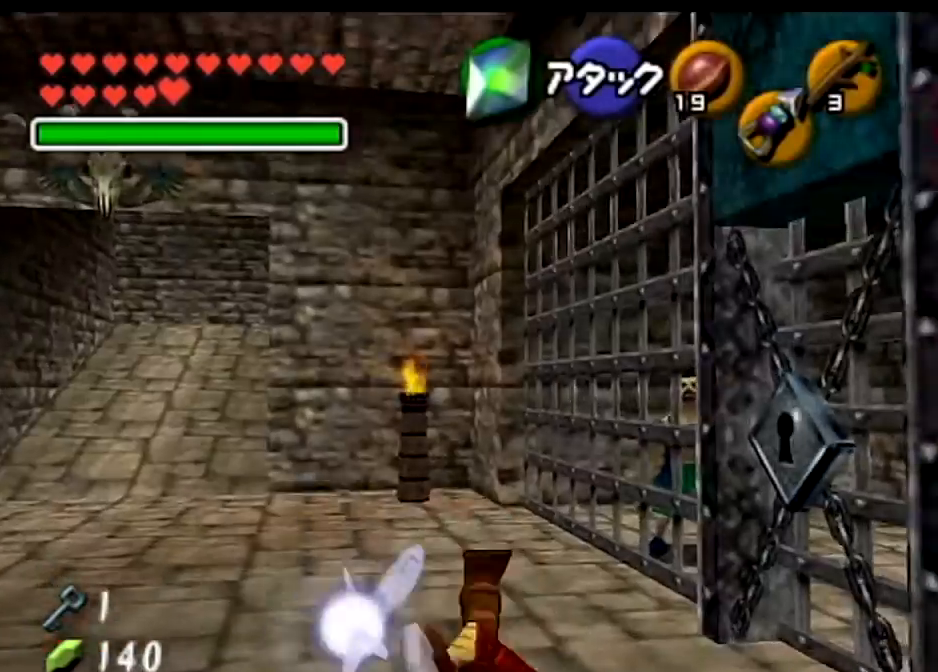
{"buttons": [], "left_stick": "down", "right_stick": "center", "events": [[200, "left_stick", "up-right"], [467, "left_stick", "down"]]}